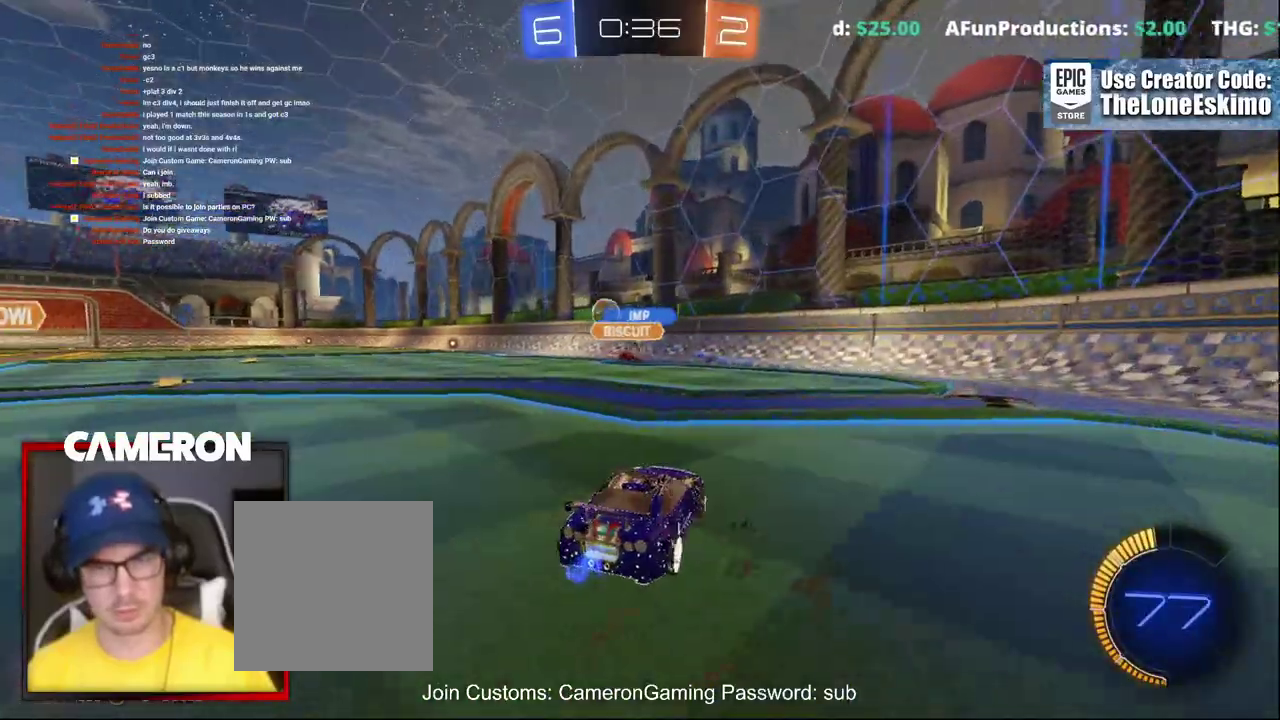
Gameplay with a controller (Xbox layout); each line is a JSON object with the inputs held at the frame after it. "events" lists button and stick changes between this image and that frame as [ms after this image, input, new state], when the widget could be followed in between. This document gives stick clicks only as held states, not as events. Not read: L1 L3 R1.
{"buttons": ["B", "R2"], "left_stick": "up-left", "right_stick": "center"}
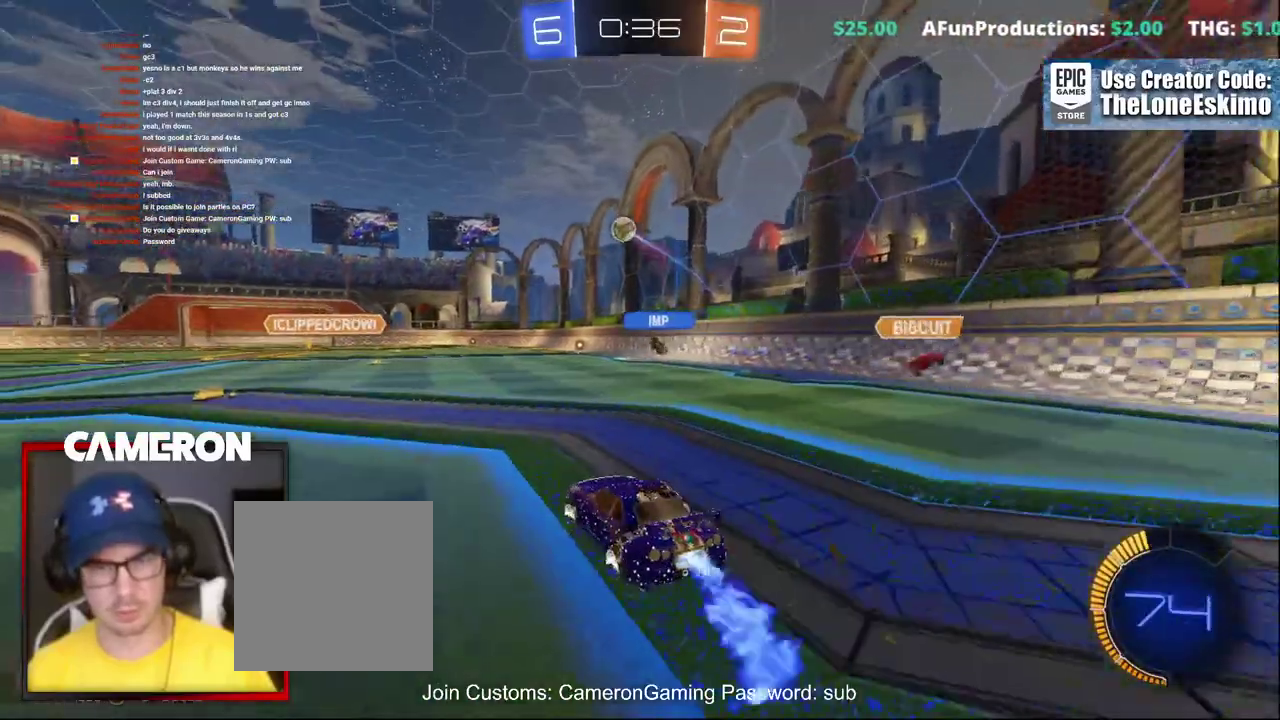
{"buttons": ["B", "R2"], "left_stick": "right", "right_stick": "center"}
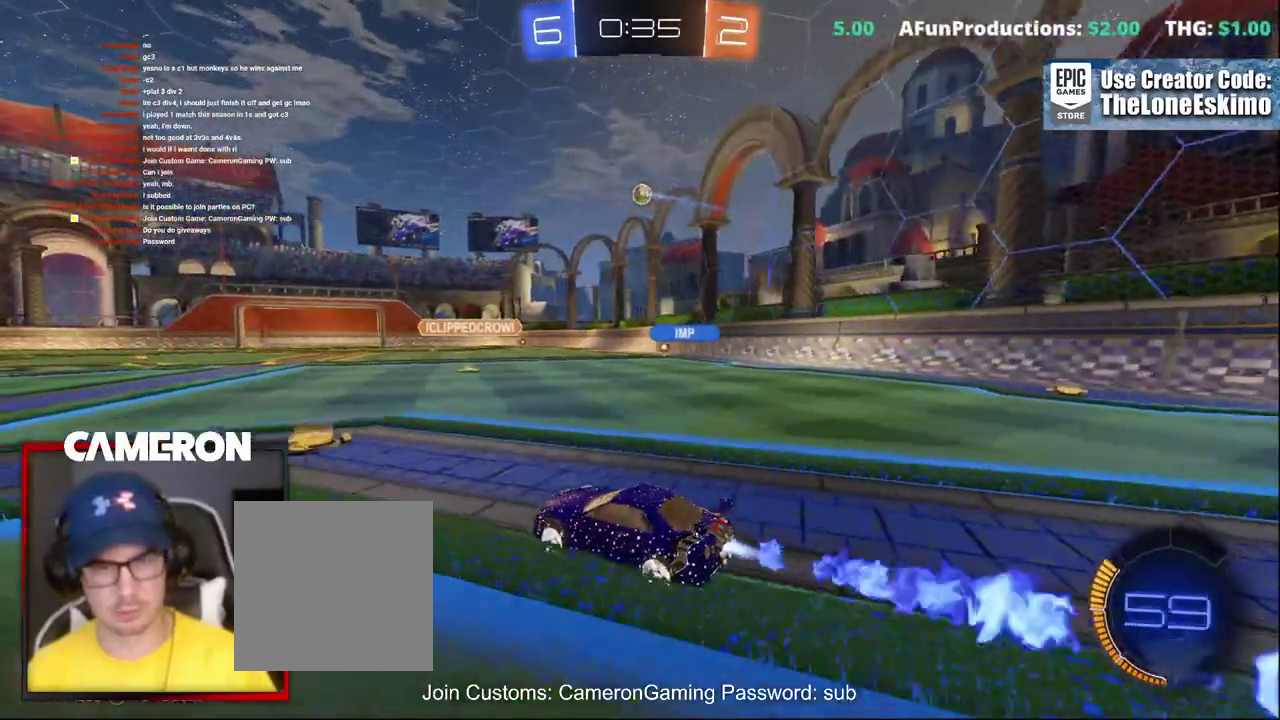
{"buttons": ["A", "R2"], "left_stick": "up", "right_stick": "center", "events": [[333, "B", "up"], [350, "left_stick", "up-right"], [400, "left_stick", "up"], [417, "A", "down"]]}
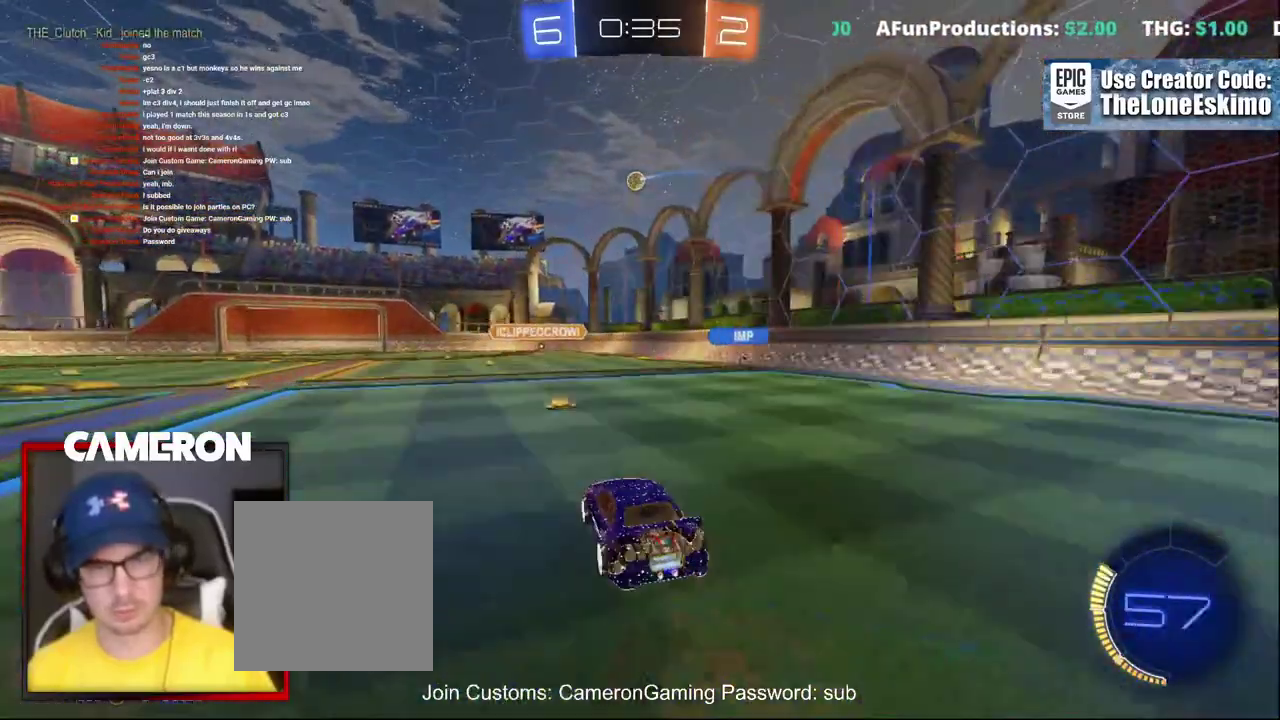
{"buttons": ["R2"], "left_stick": "up-left", "right_stick": "center"}
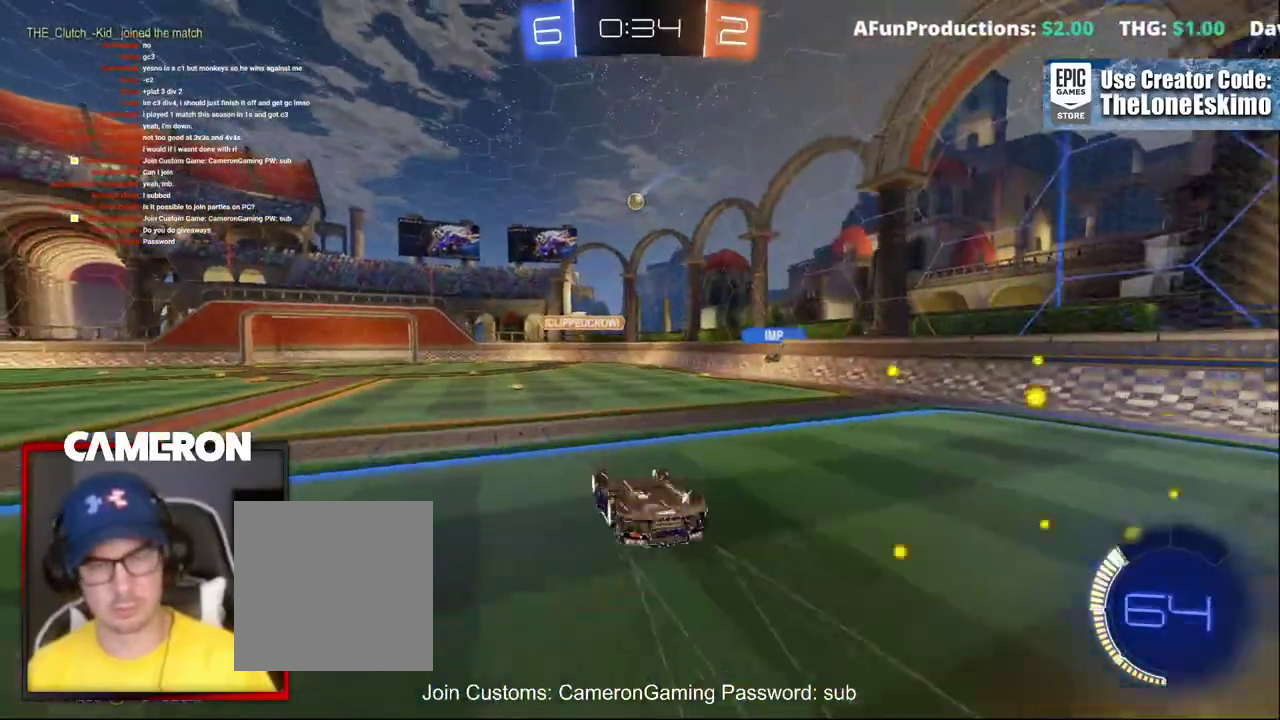
{"buttons": ["R2"], "left_stick": "left", "right_stick": "center"}
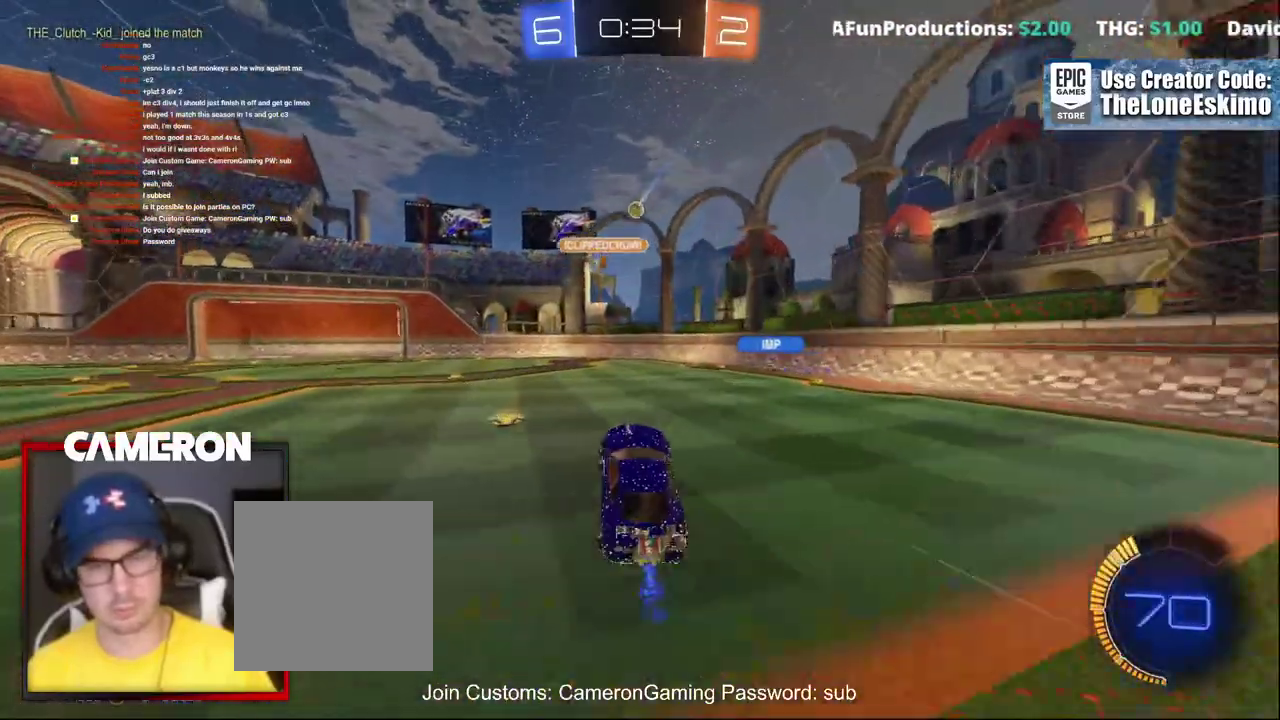
{"buttons": ["L2"], "left_stick": "left", "right_stick": "center", "events": [[183, "left_stick", "center"], [233, "L2", "down"], [233, "R2", "up"], [317, "left_stick", "right"], [483, "left_stick", "left"]]}
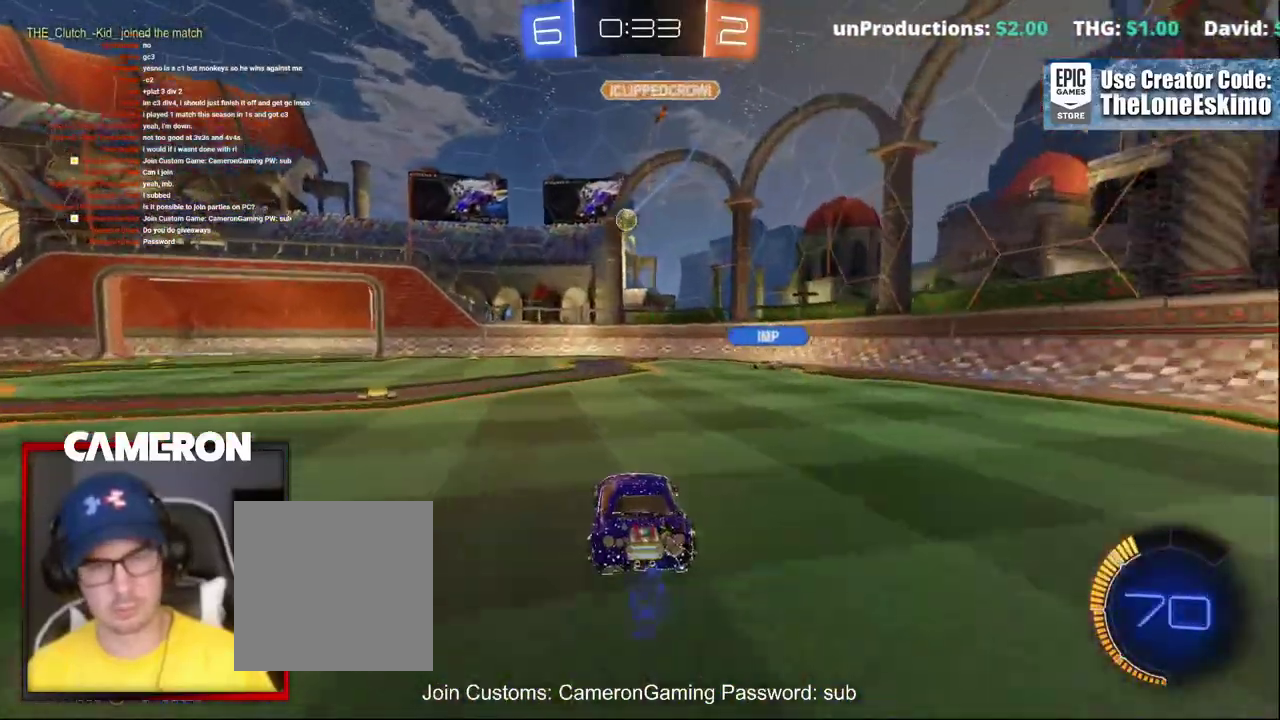
{"buttons": ["B", "R2"], "left_stick": "center", "right_stick": "center", "events": [[17, "R2", "down"], [33, "L2", "up"], [300, "B", "down"], [450, "left_stick", "center"]]}
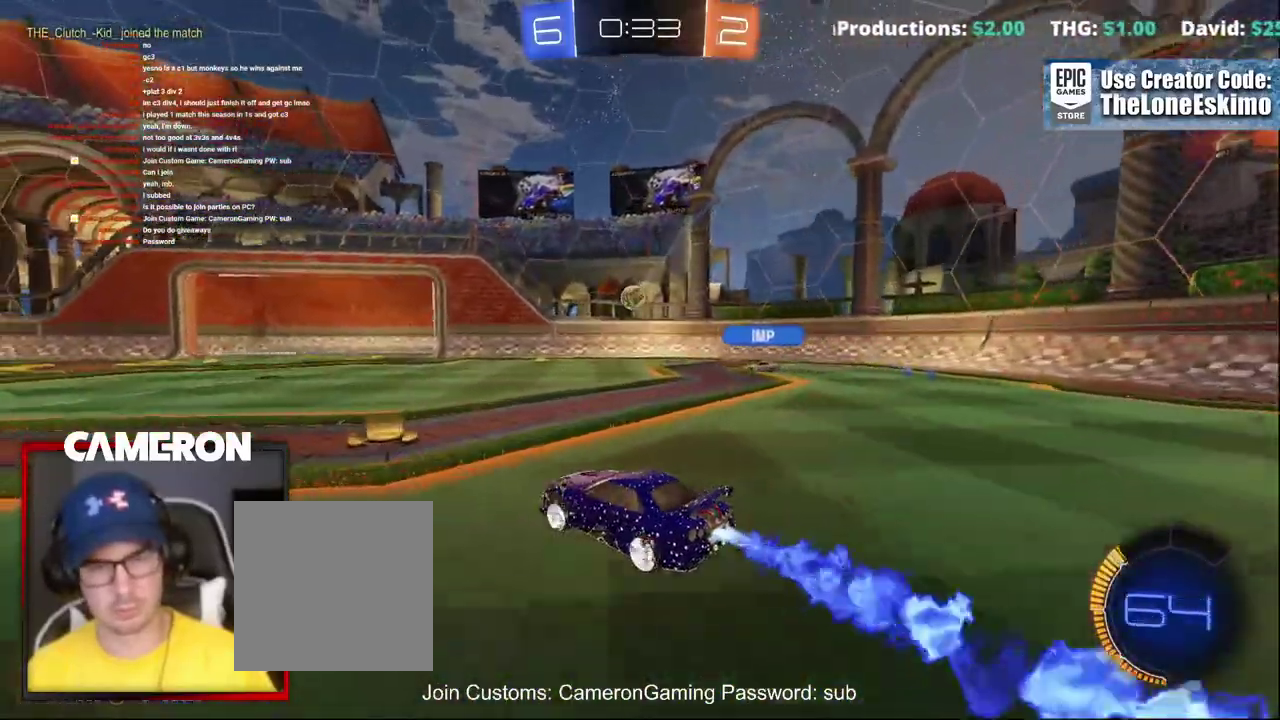
{"buttons": [], "left_stick": "center", "right_stick": "center", "events": [[183, "B", "up"], [383, "R2", "up"]]}
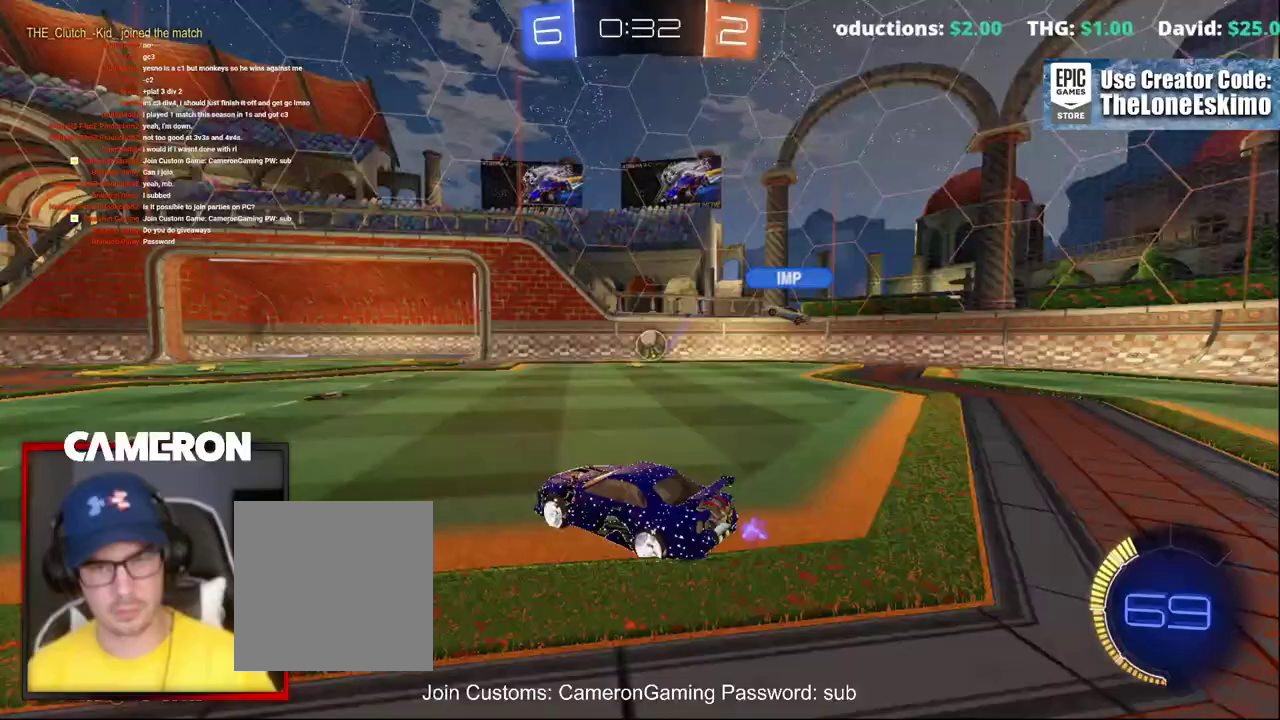
{"buttons": ["R2"], "left_stick": "center", "right_stick": "center", "events": [[50, "L2", "down"], [67, "left_stick", "right"], [233, "L2", "up"], [283, "R2", "down"], [500, "left_stick", "center"]]}
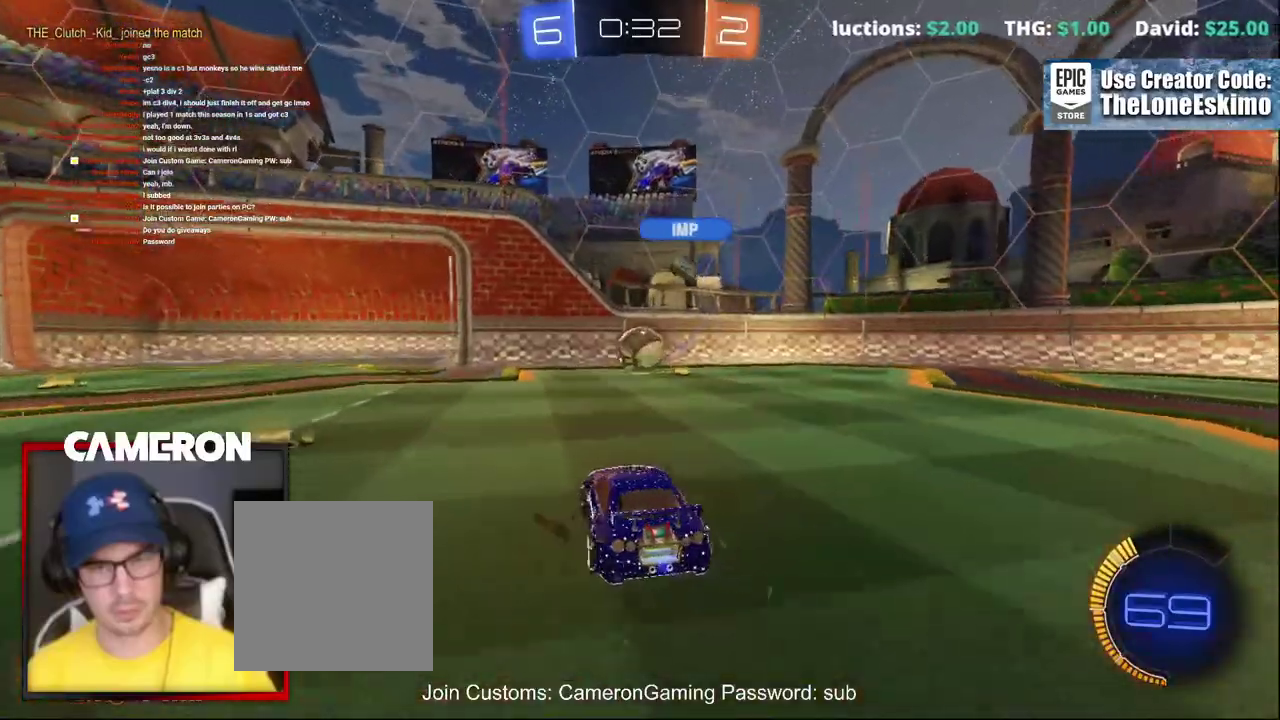
{"buttons": [], "left_stick": "center", "right_stick": "center", "events": [[483, "R2", "up"]]}
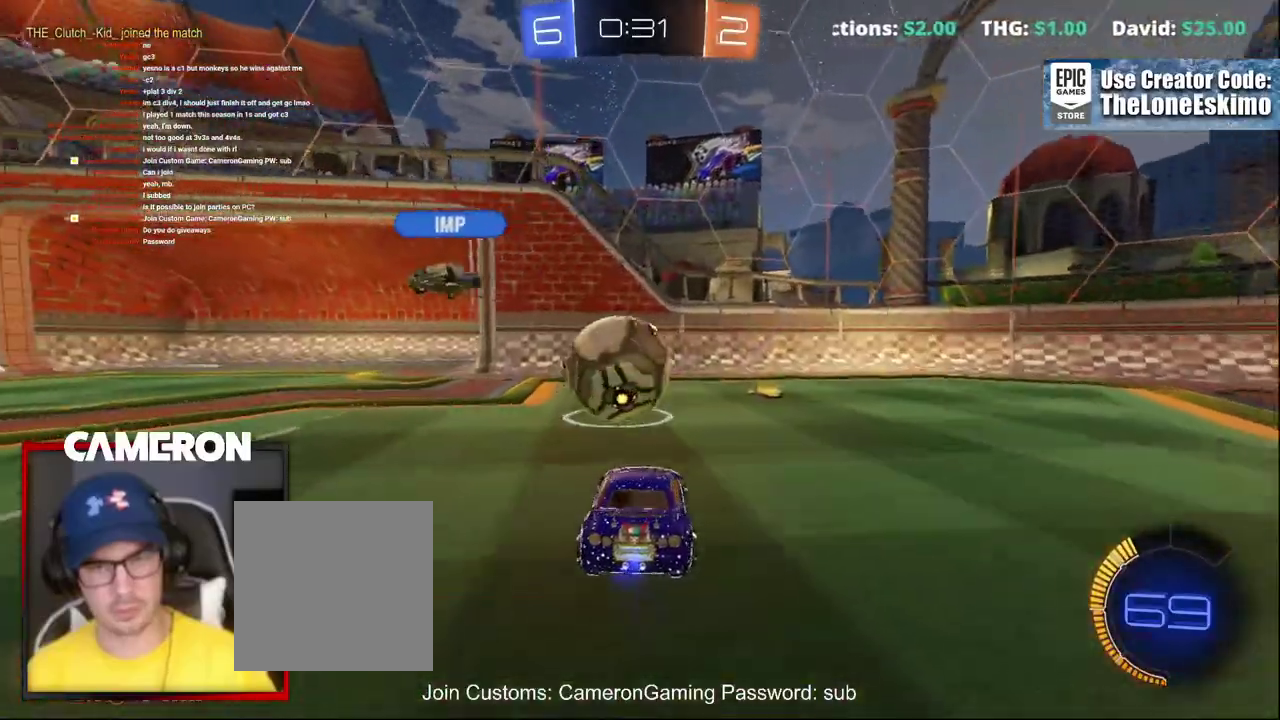
{"buttons": ["B", "R2"], "left_stick": "center", "right_stick": "center", "events": [[17, "left_stick", "left"], [83, "R2", "down"], [433, "B", "down"], [433, "left_stick", "center"]]}
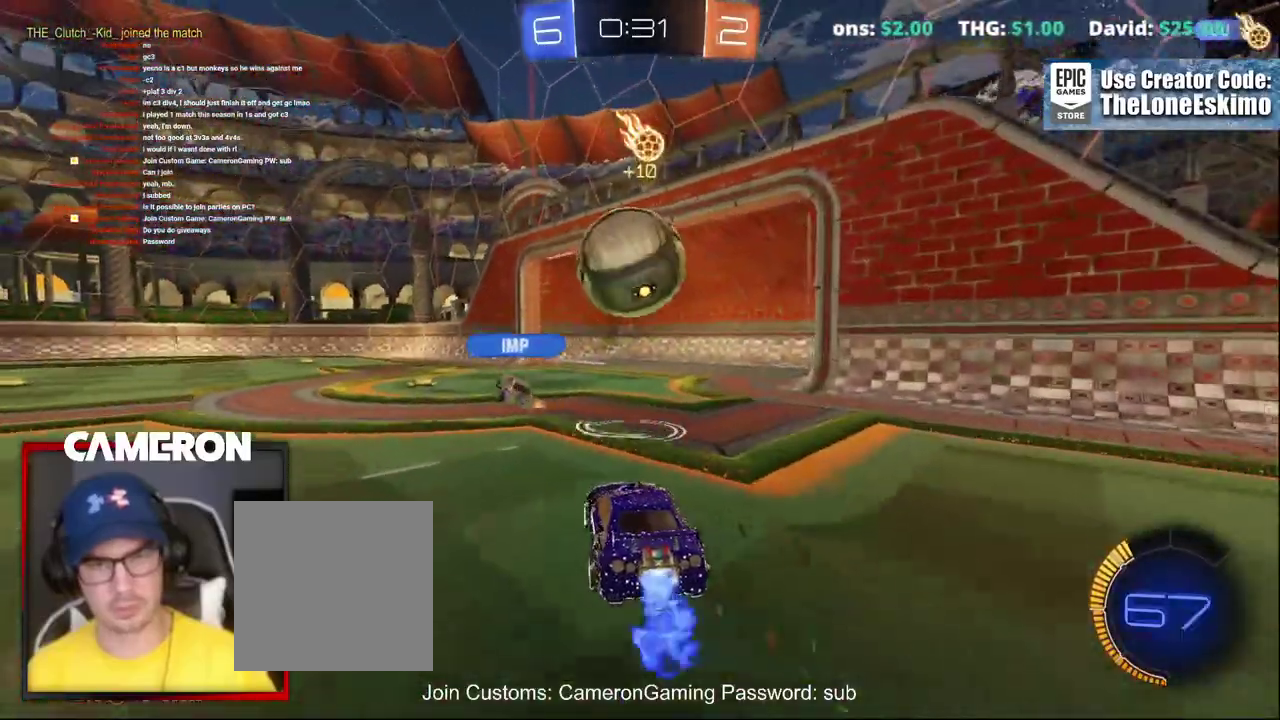
{"buttons": ["B", "R2"], "left_stick": "left", "right_stick": "center", "events": [[150, "left_stick", "right"], [250, "left_stick", "center"], [317, "left_stick", "left"]]}
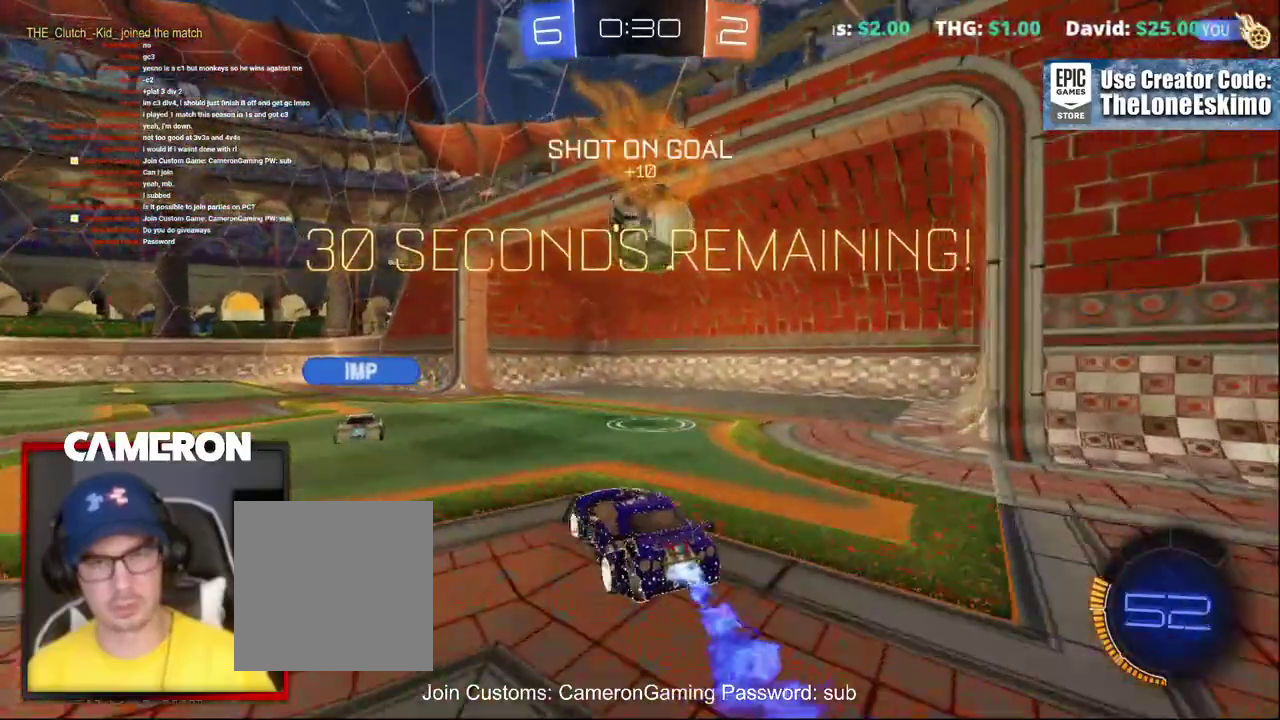
{"buttons": ["R2"], "left_stick": "down", "right_stick": "center"}
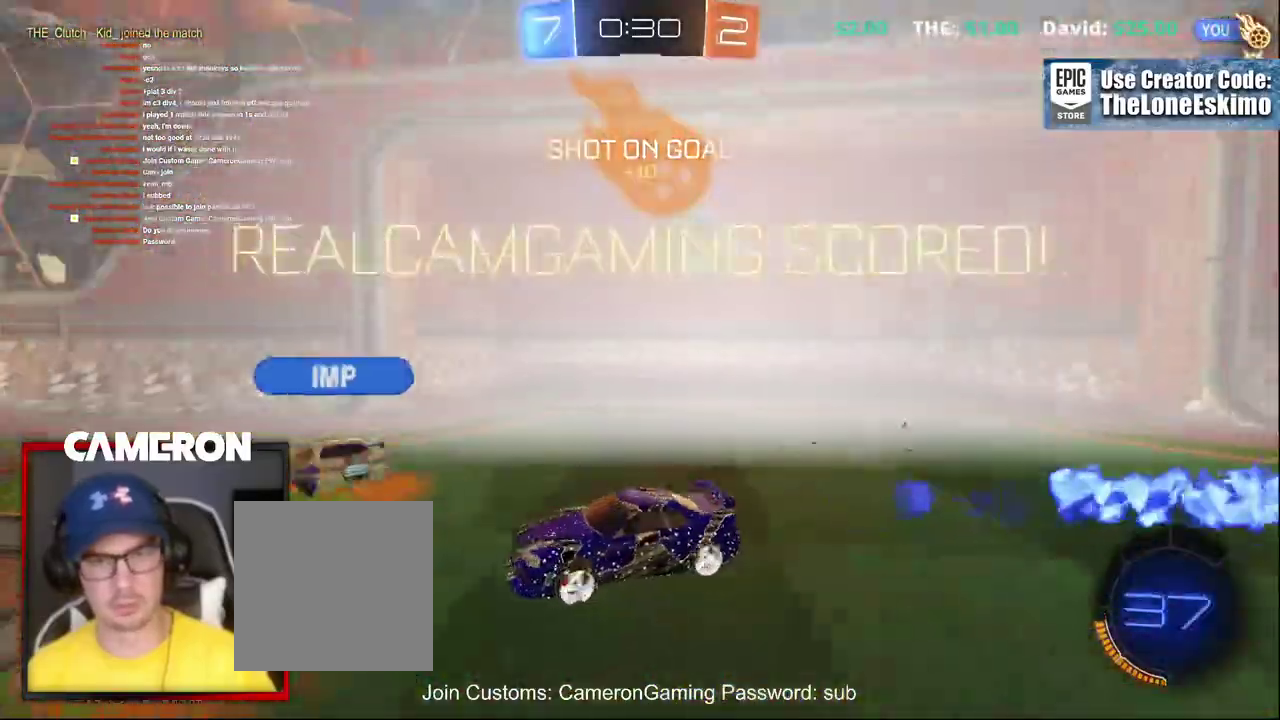
{"buttons": ["R2"], "left_stick": "down", "right_stick": "center", "events": [[83, "A", "down"], [200, "A", "up"], [300, "A", "down"], [433, "A", "up"]]}
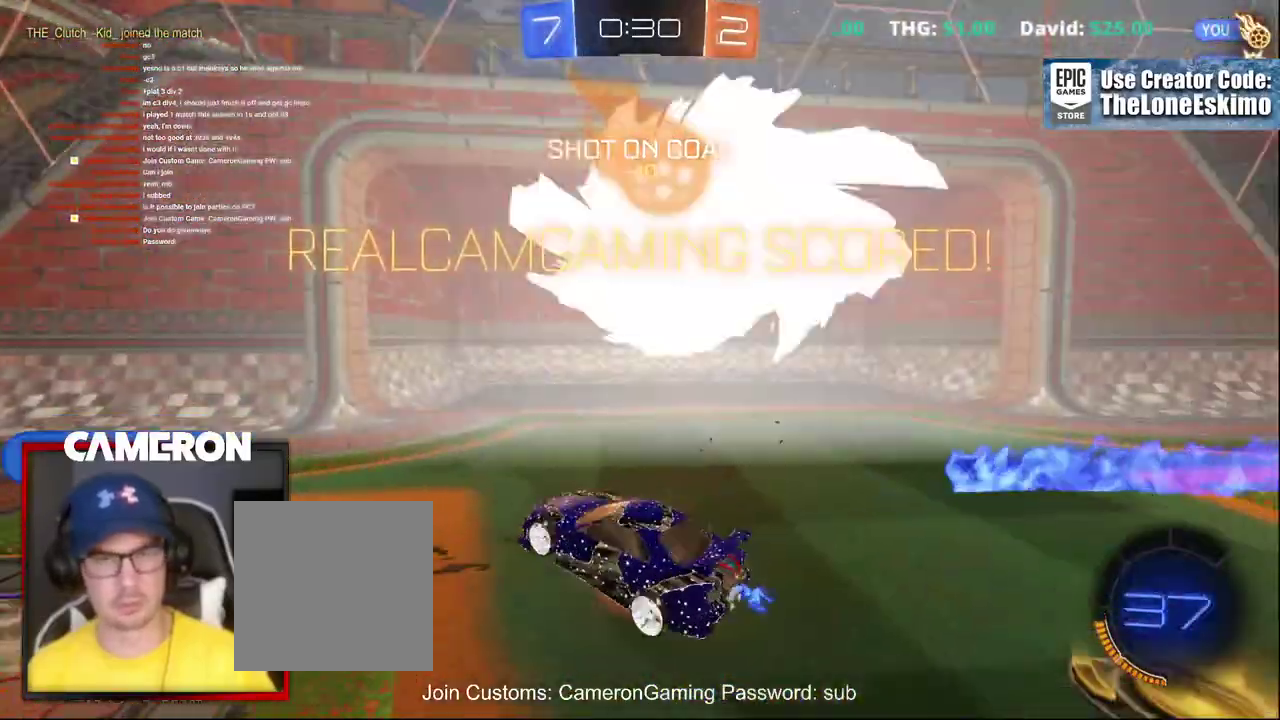
{"buttons": ["R2"], "left_stick": "up-right", "right_stick": "center", "events": [[17, "A", "down"], [150, "A", "up"], [250, "left_stick", "up-right"]]}
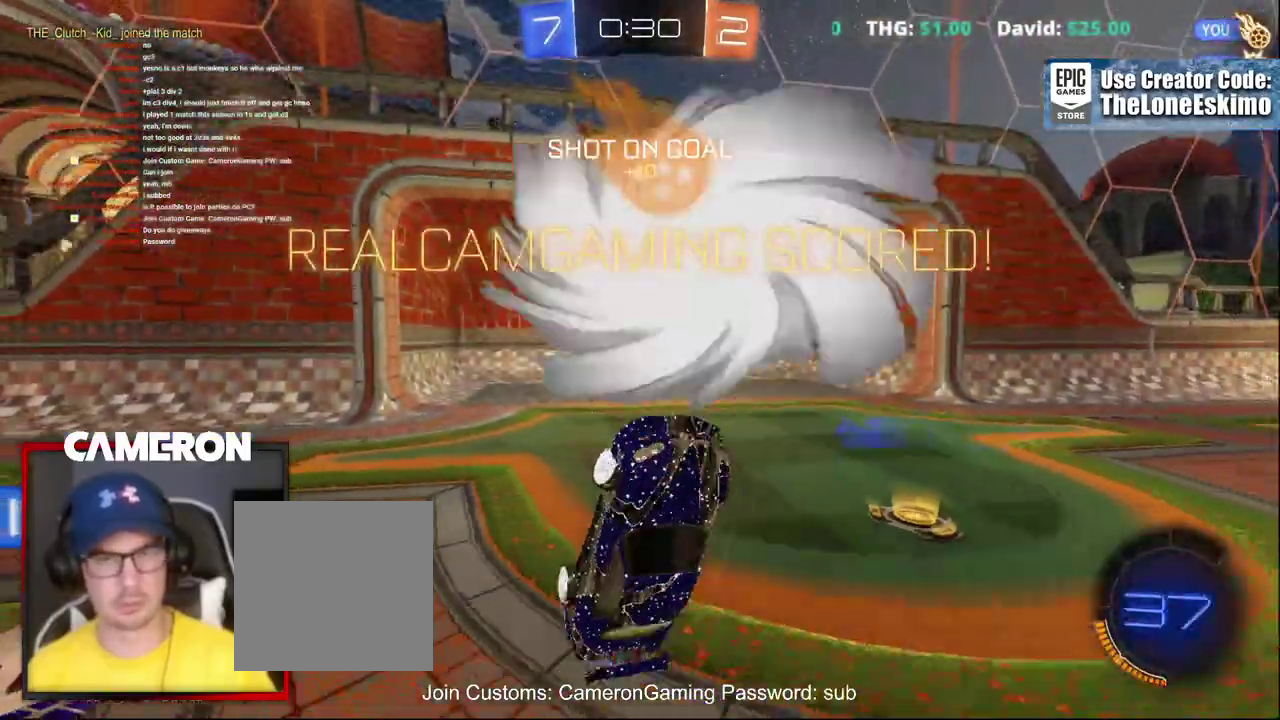
{"buttons": ["B", "R2"], "left_stick": "center", "right_stick": "center", "events": [[300, "B", "down"], [500, "left_stick", "center"]]}
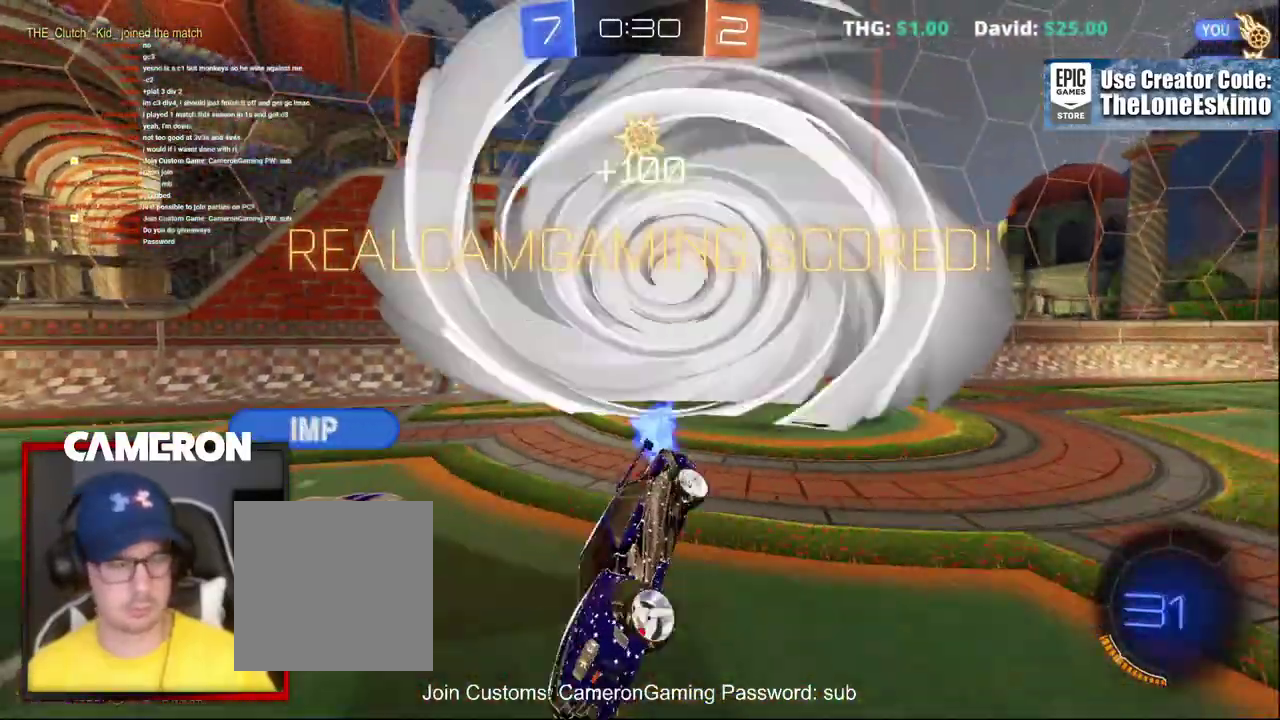
{"buttons": ["R2"], "left_stick": "center", "right_stick": "center", "events": [[167, "B", "up"]]}
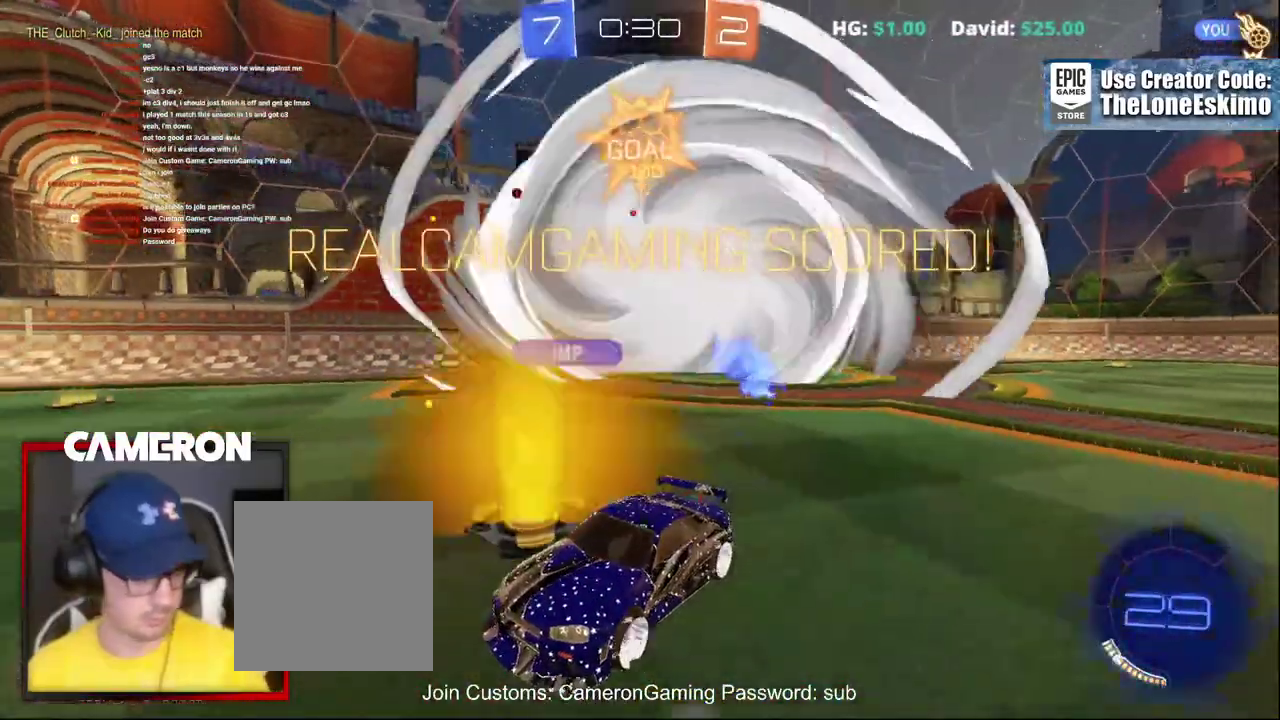
{"buttons": ["R2"], "left_stick": "center", "right_stick": "center", "events": []}
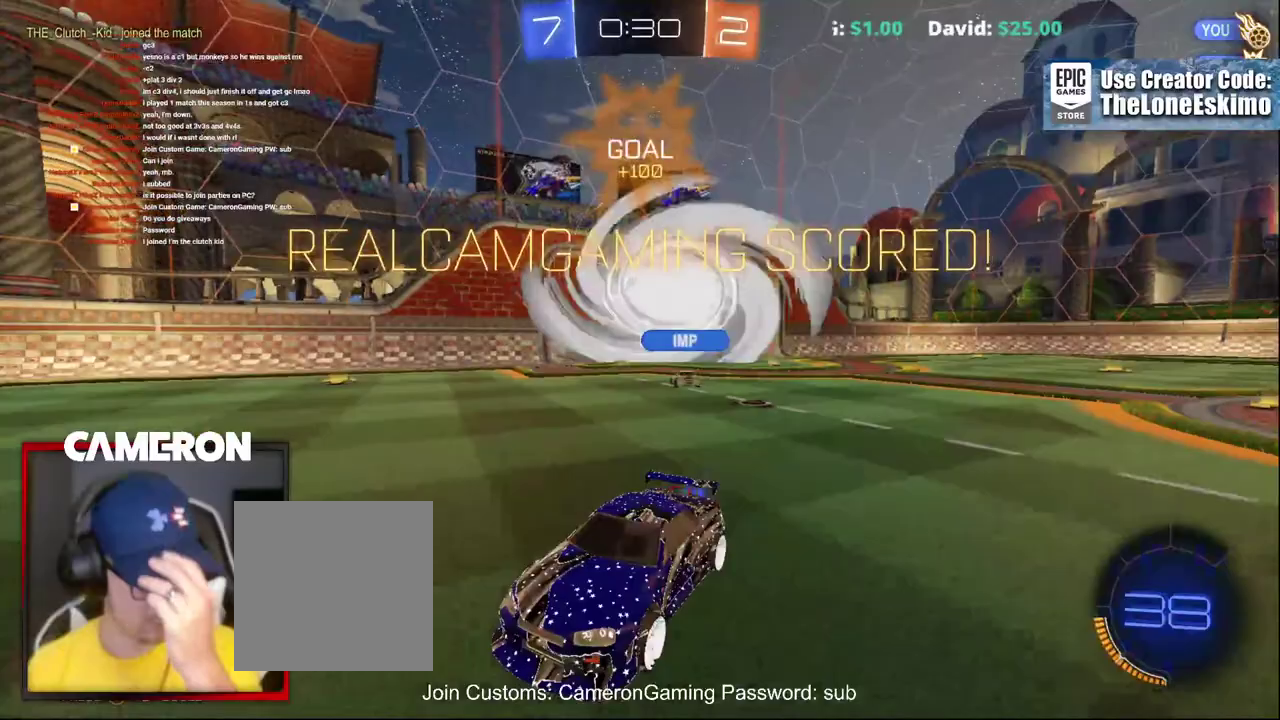
{"buttons": ["R2"], "left_stick": "center", "right_stick": "center", "events": []}
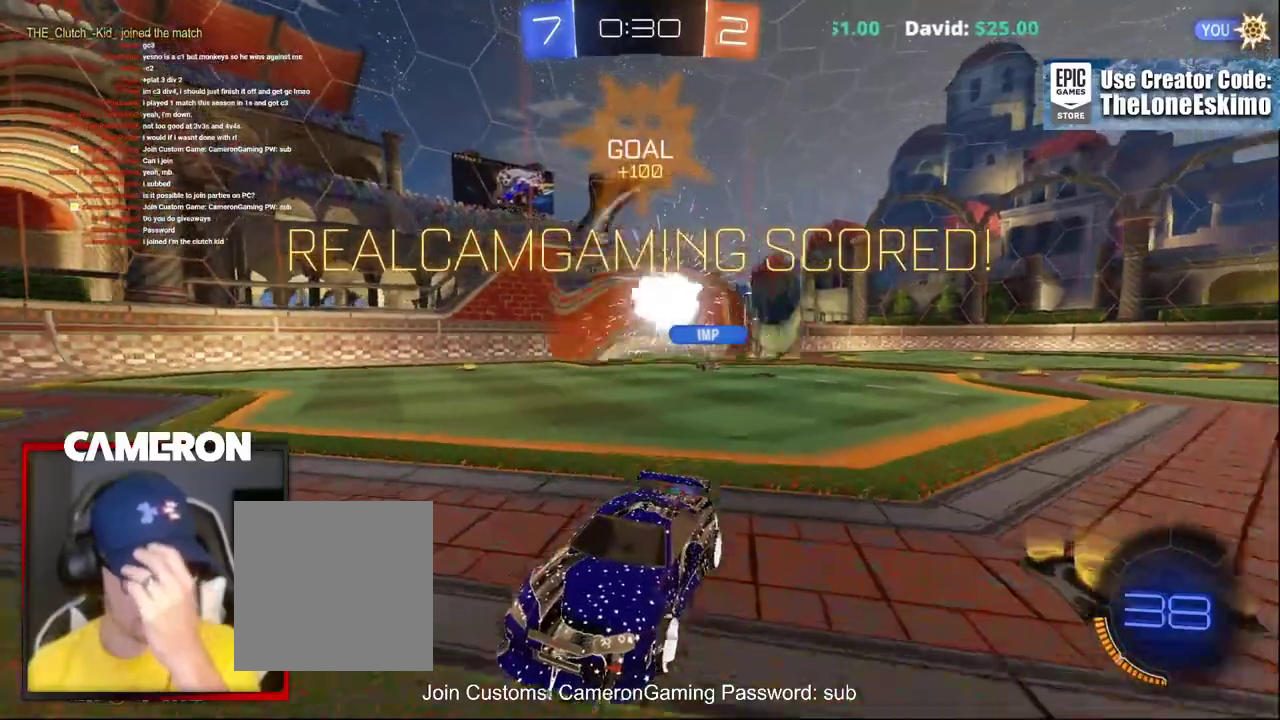
{"buttons": ["R2"], "left_stick": "center", "right_stick": "center", "events": []}
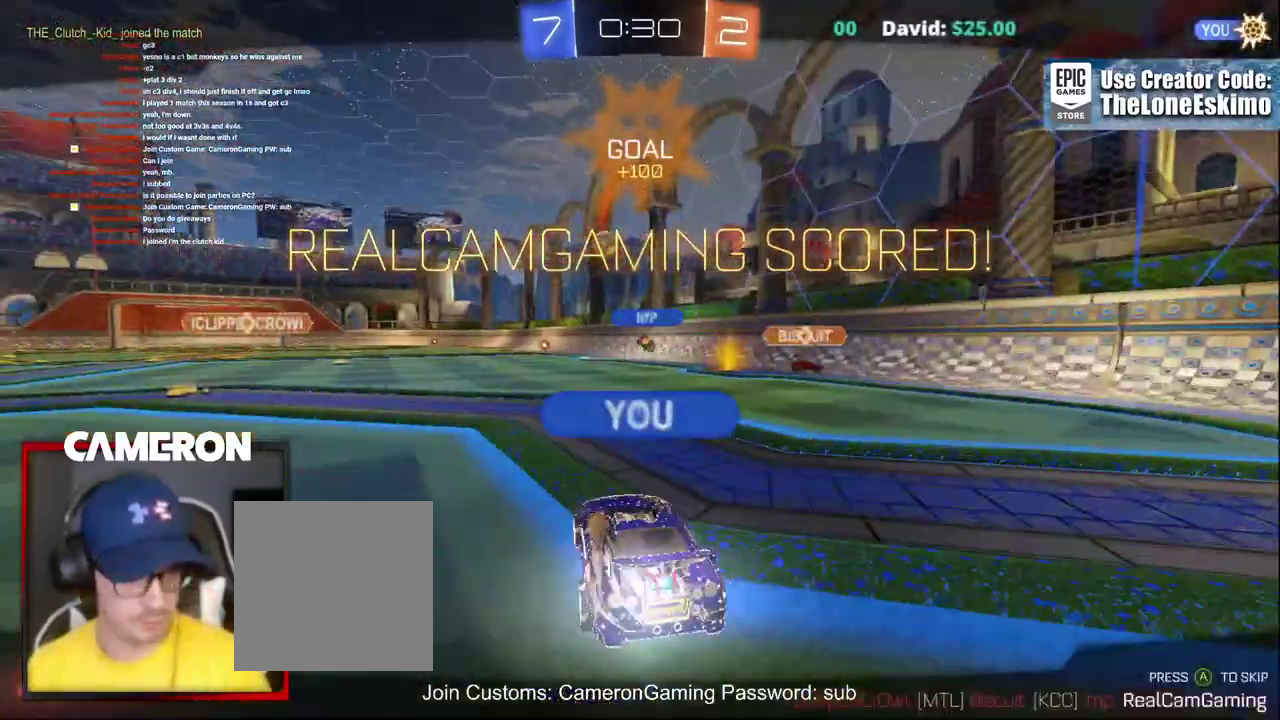
{"buttons": [], "left_stick": "center", "right_stick": "center", "events": [[50, "R2", "up"]]}